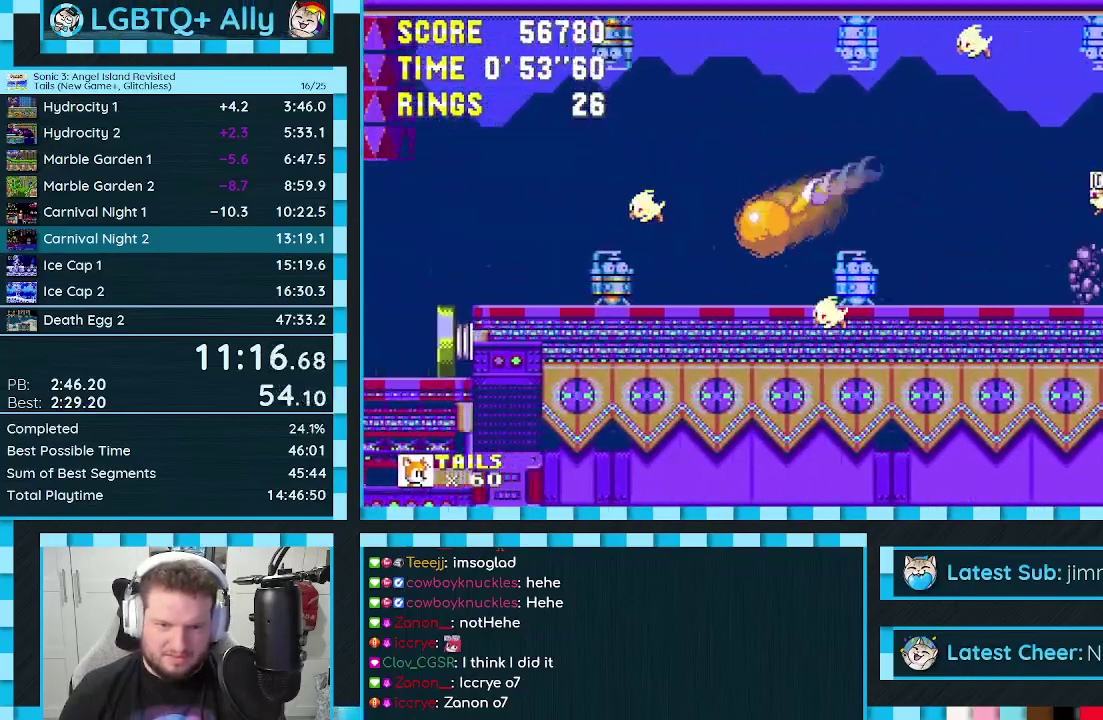
Gameplay with a controller (Xbox layout); each line is a JSON object with the inputs held at the frame after it. "events" lists button and stick changes between this image and that frame as [ms after this image, input, new state], when the widget could be followed in between. Not read: L2 L3 R2 R3.
{"buttons": ["DPAD_LEFT"], "events": []}
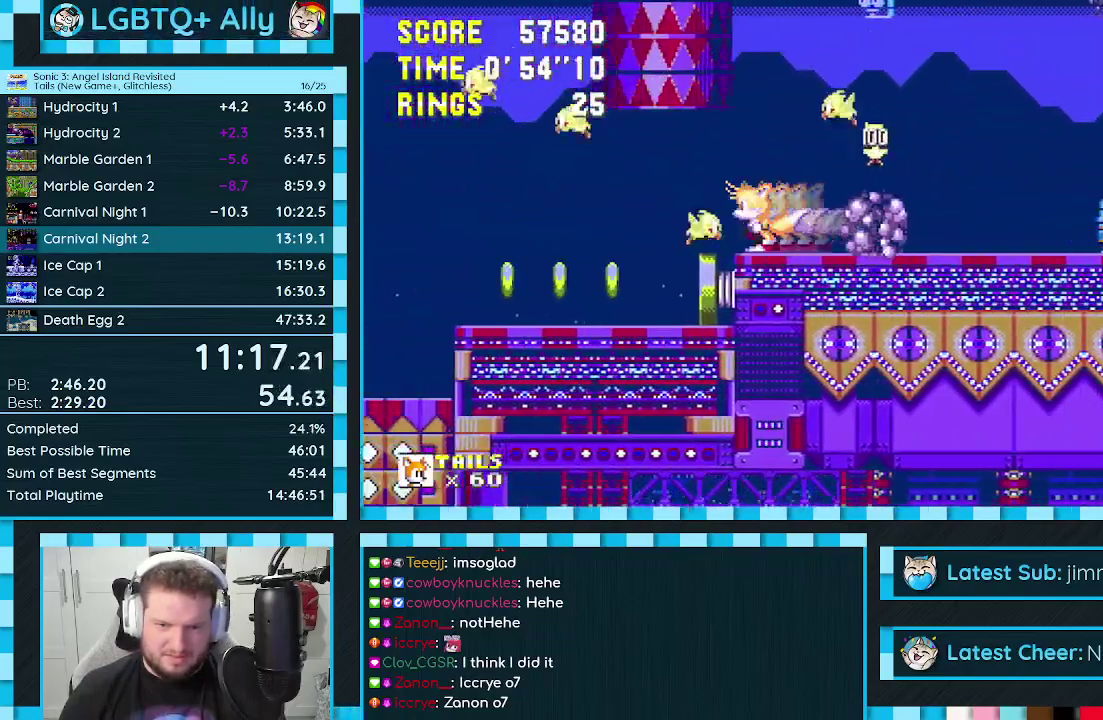
{"buttons": [], "events": [[83, "DPAD_LEFT", "up"], [150, "DPAD_RIGHT", "down"], [483, "DPAD_RIGHT", "up"]]}
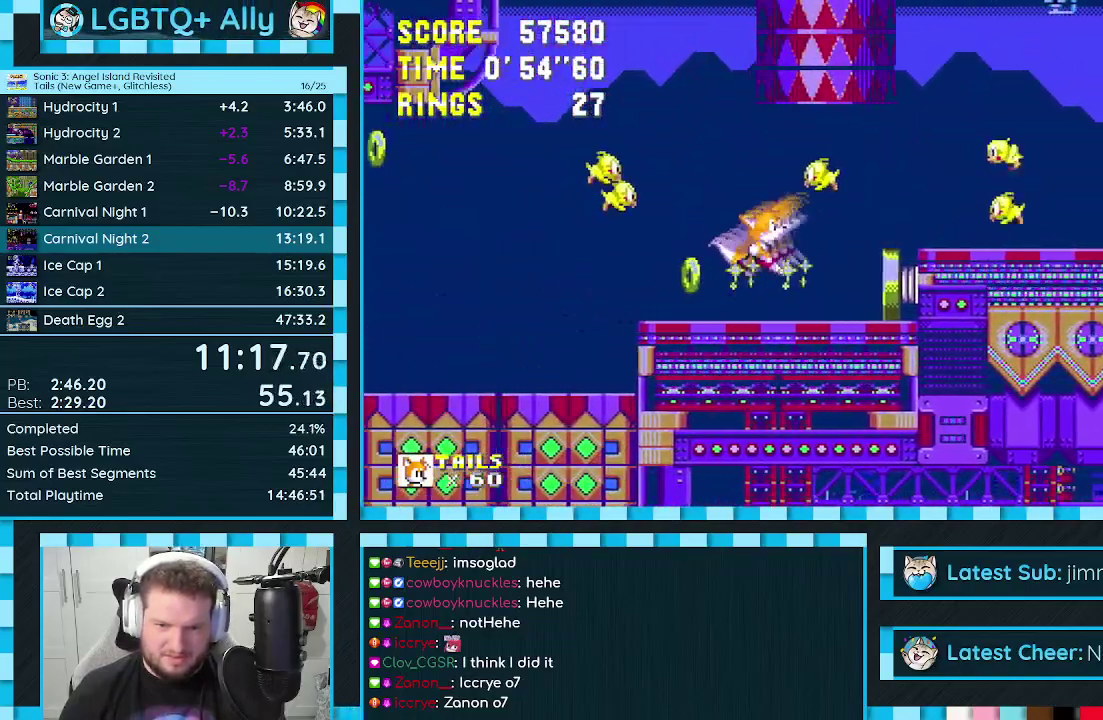
{"buttons": [], "events": [[100, "DPAD_LEFT", "down"], [233, "A", "down"], [283, "A", "up"], [417, "DPAD_LEFT", "up"]]}
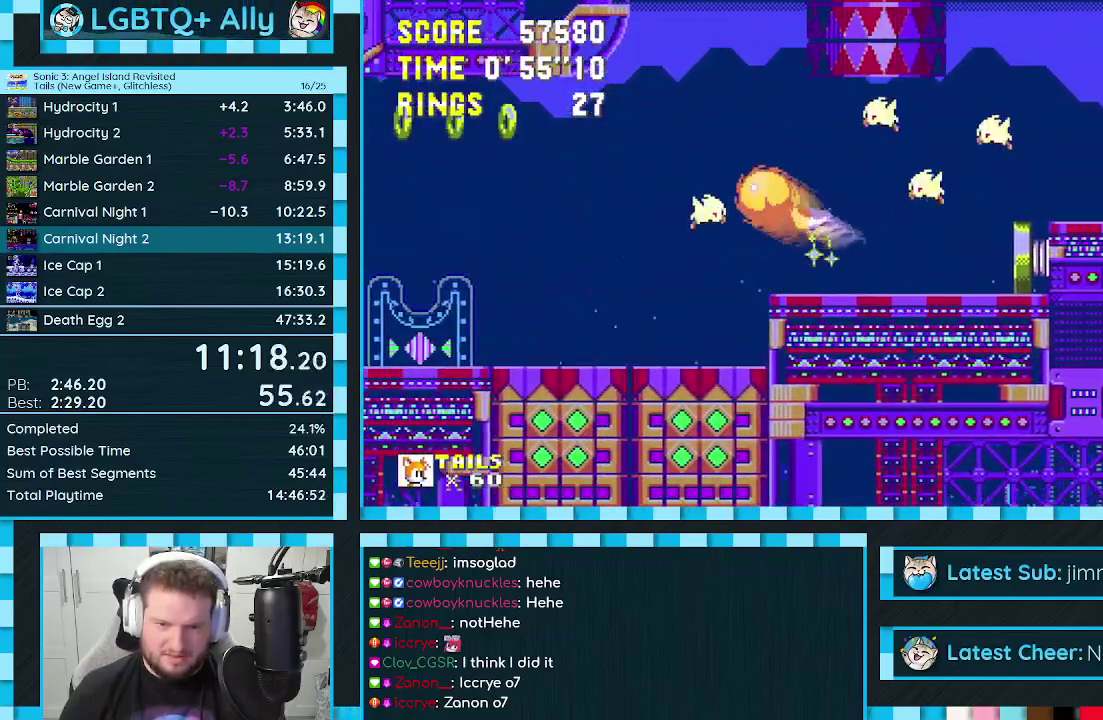
{"buttons": [], "events": [[33, "DPAD_RIGHT", "down"], [183, "DPAD_RIGHT", "up"]]}
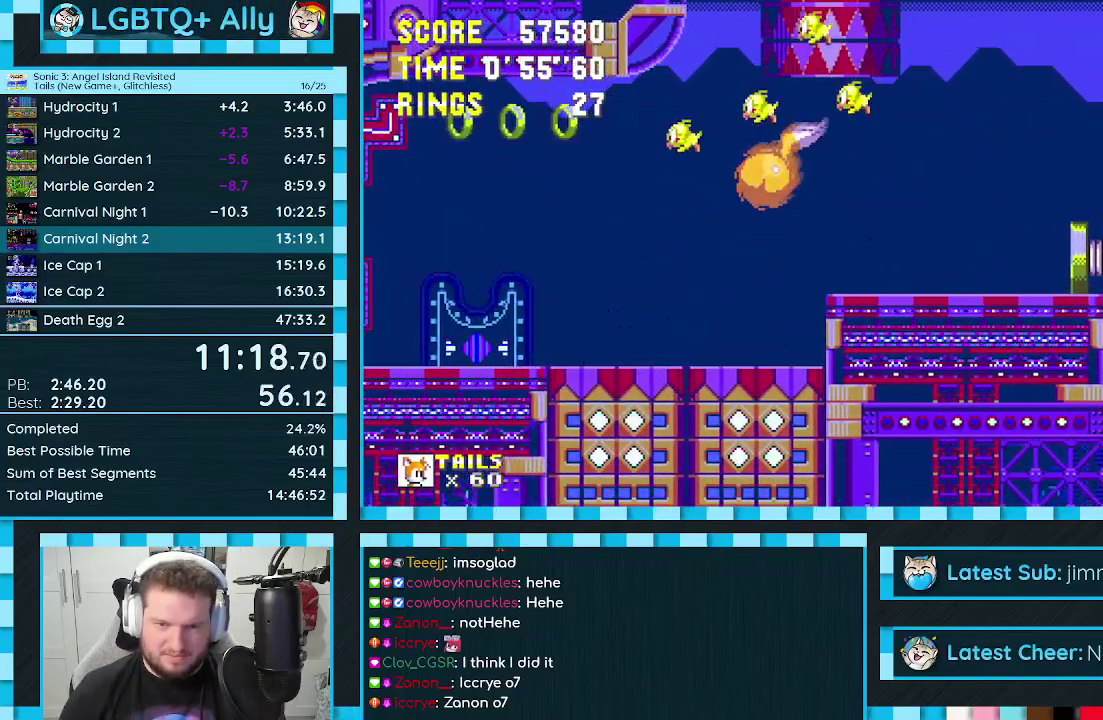
{"buttons": [], "events": [[50, "DPAD_RIGHT", "down"], [150, "DPAD_RIGHT", "up"]]}
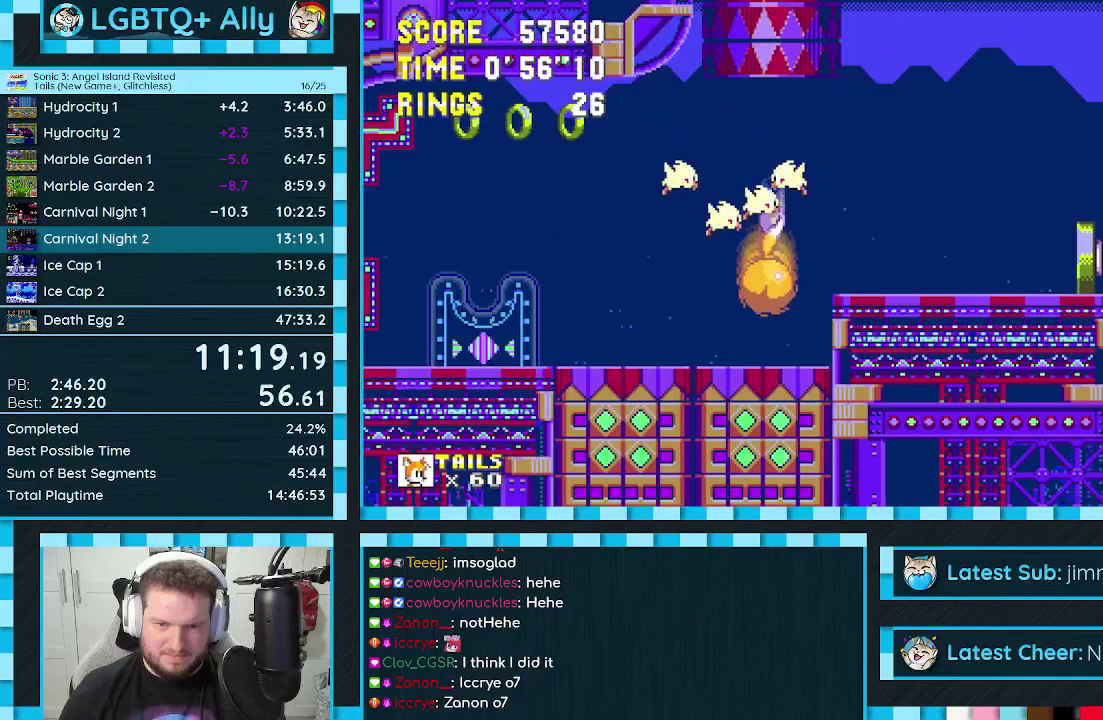
{"buttons": [], "events": [[400, "DPAD_LEFT", "down"], [467, "DPAD_LEFT", "up"]]}
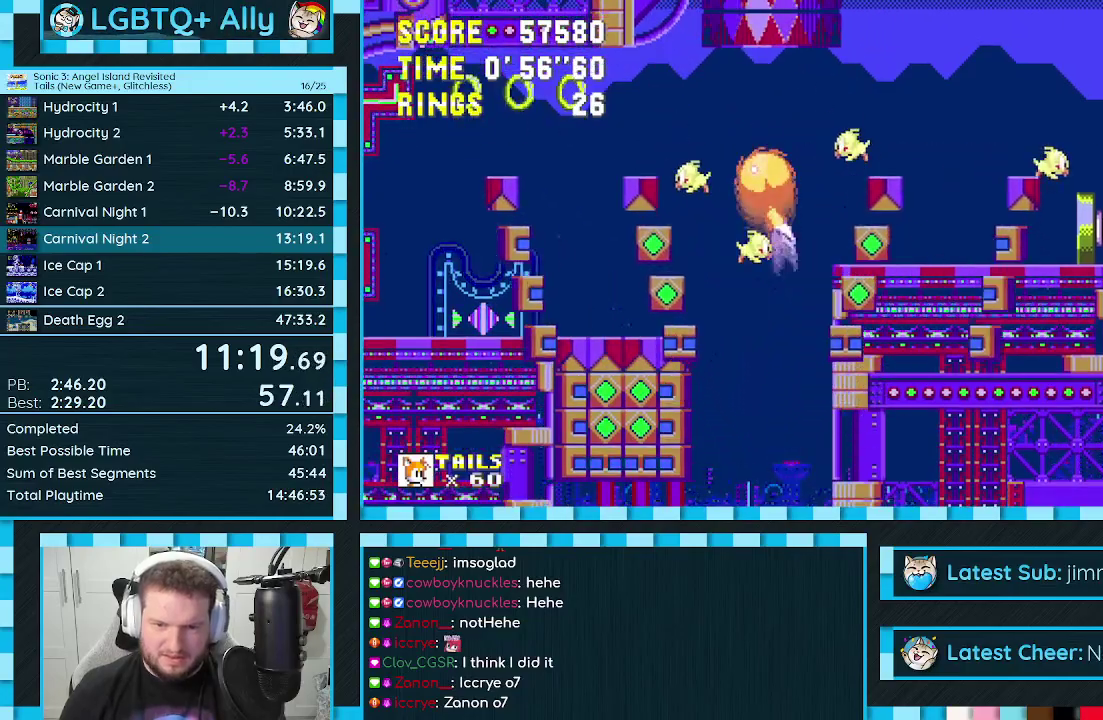
{"buttons": [], "events": [[200, "DPAD_RIGHT", "down"], [267, "DPAD_RIGHT", "up"]]}
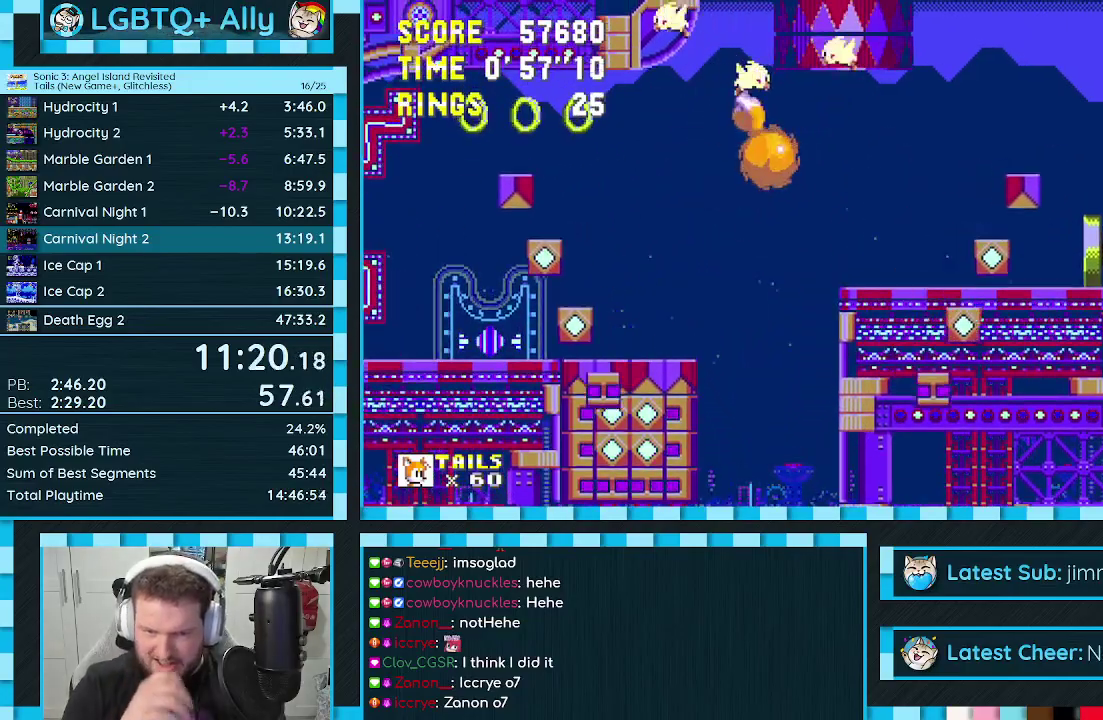
{"buttons": ["DPAD_RIGHT"], "events": [[50, "DPAD_LEFT", "down"], [133, "DPAD_LEFT", "up"], [400, "DPAD_RIGHT", "down"]]}
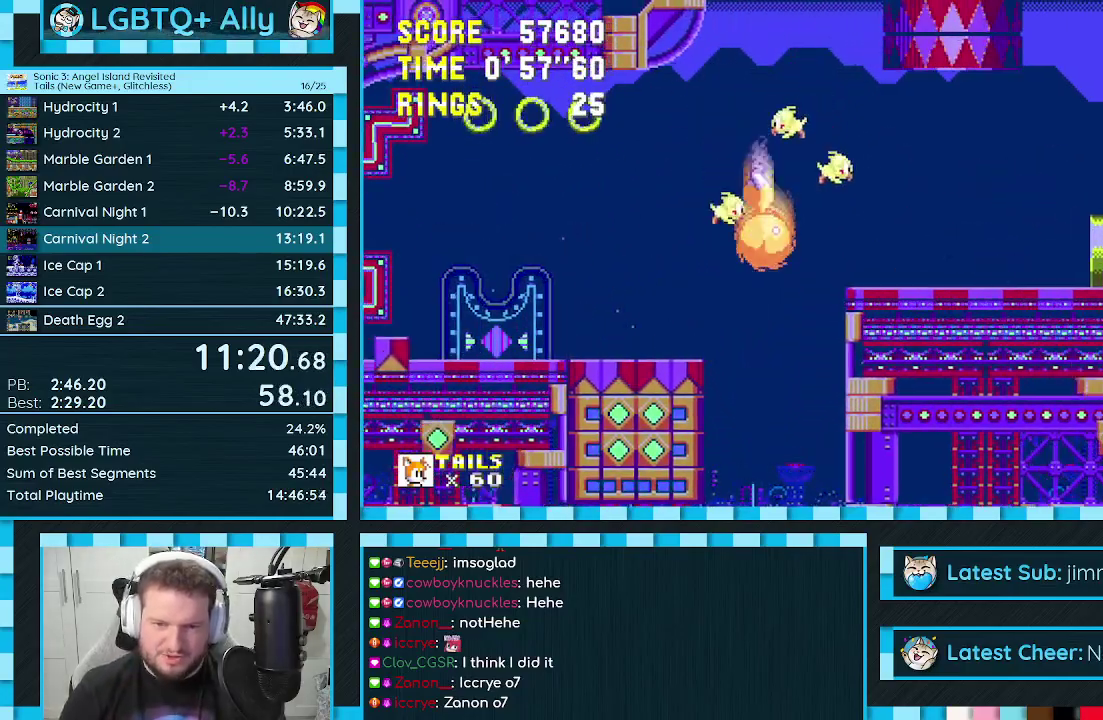
{"buttons": [], "events": [[400, "DPAD_RIGHT", "up"]]}
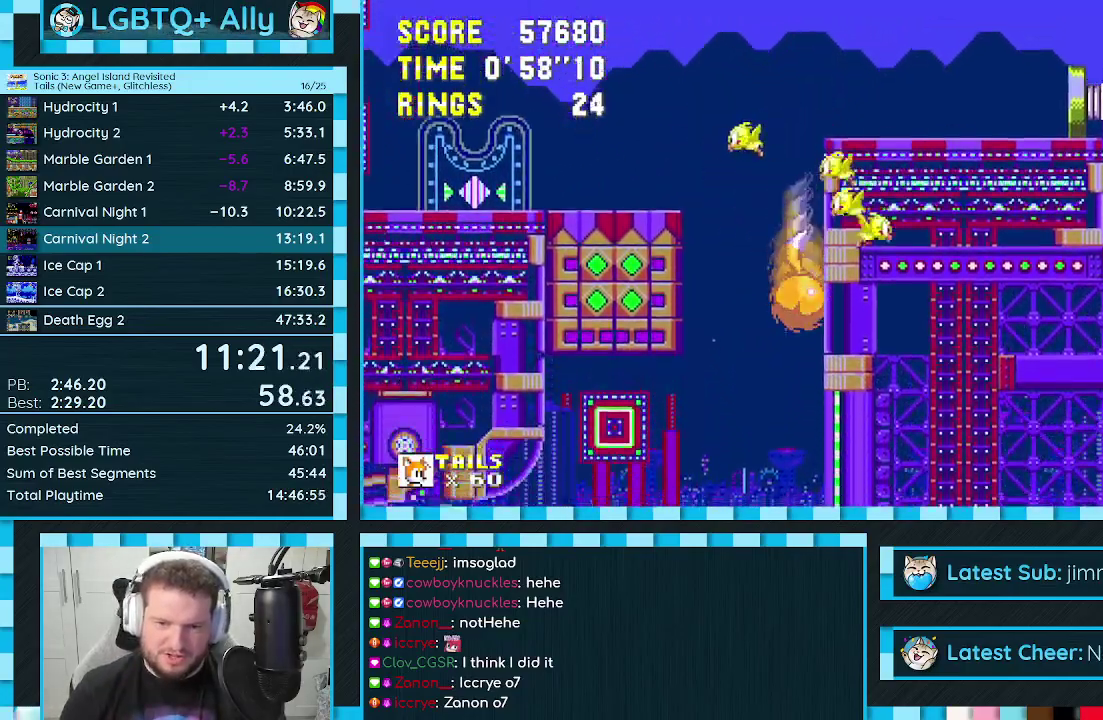
{"buttons": ["DPAD_DOWN"], "events": [[17, "DPAD_DOWN", "down"]]}
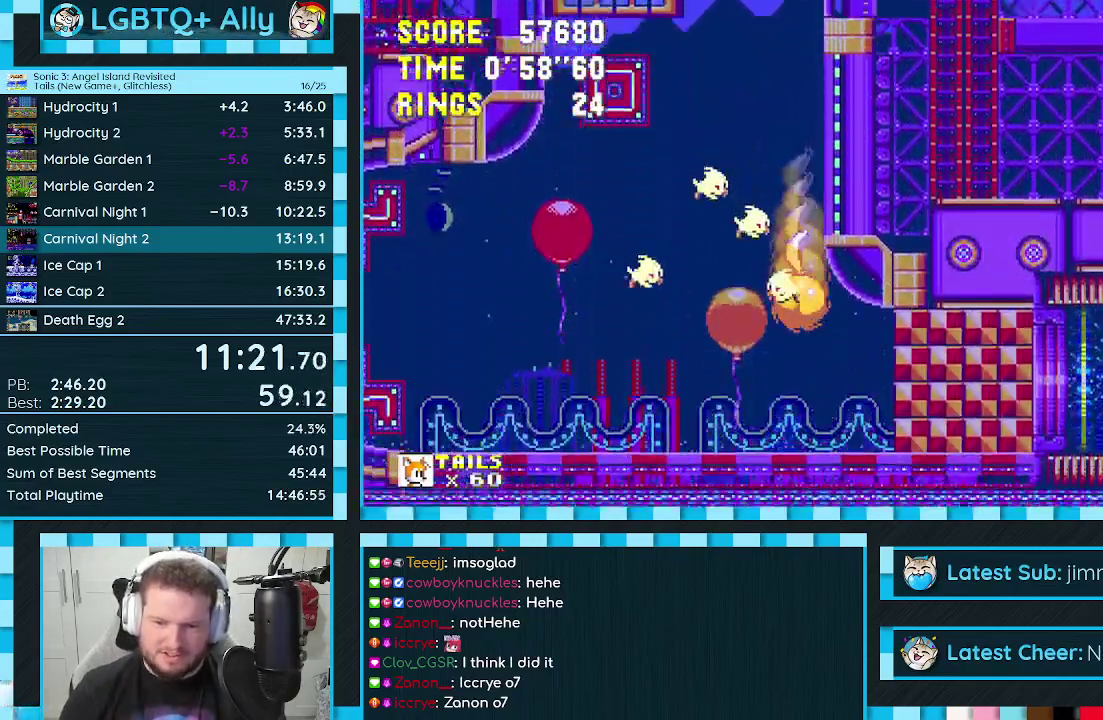
{"buttons": ["DPAD_RIGHT"], "events": [[233, "C", "down"], [250, "B", "down"], [267, "A", "down"], [300, "B", "up"], [317, "C", "up"], [317, "DPAD_DOWN", "up"], [333, "A", "up"], [483, "DPAD_RIGHT", "down"]]}
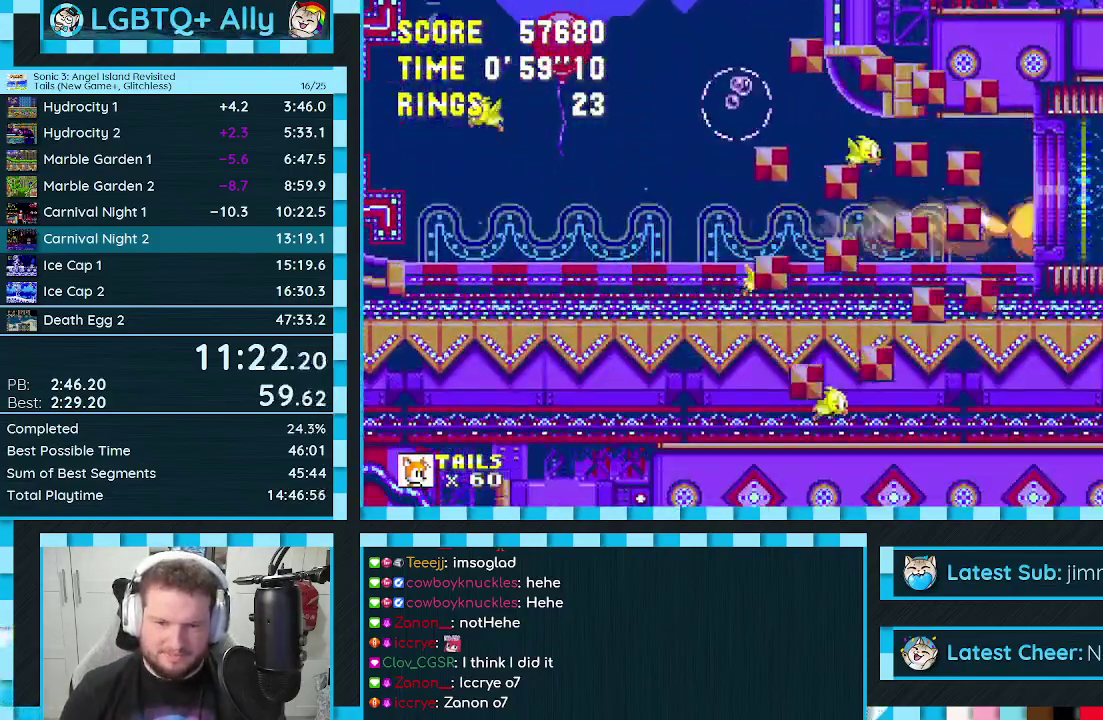
{"buttons": ["DPAD_RIGHT"], "events": []}
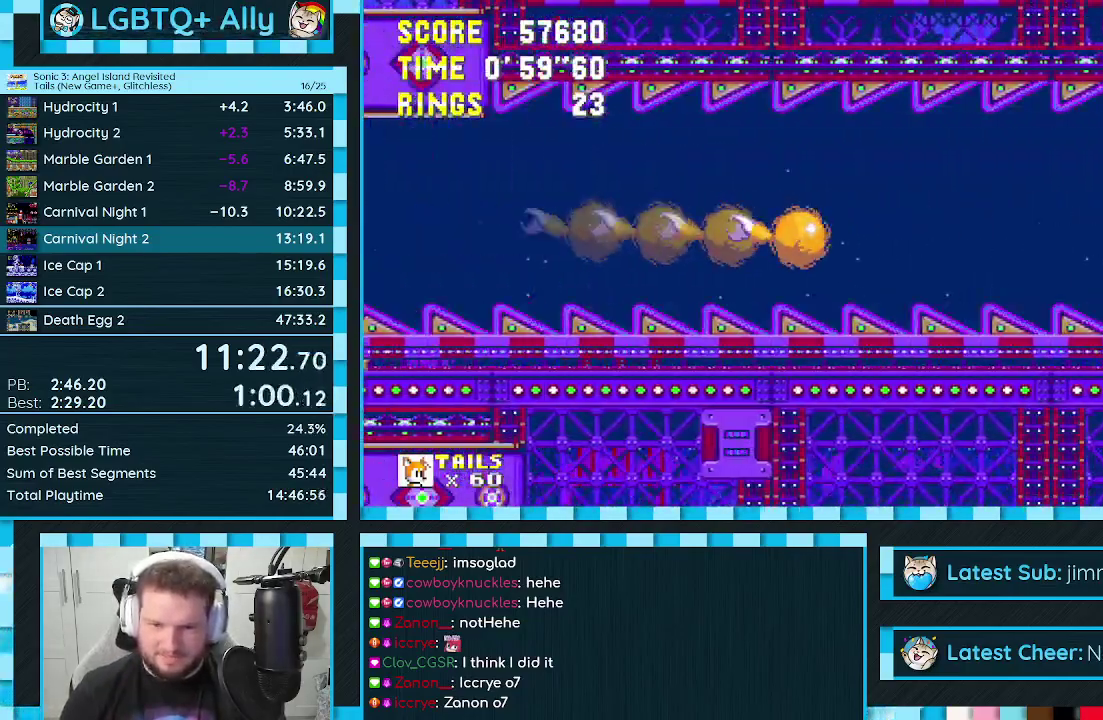
{"buttons": [], "events": [[483, "DPAD_RIGHT", "up"]]}
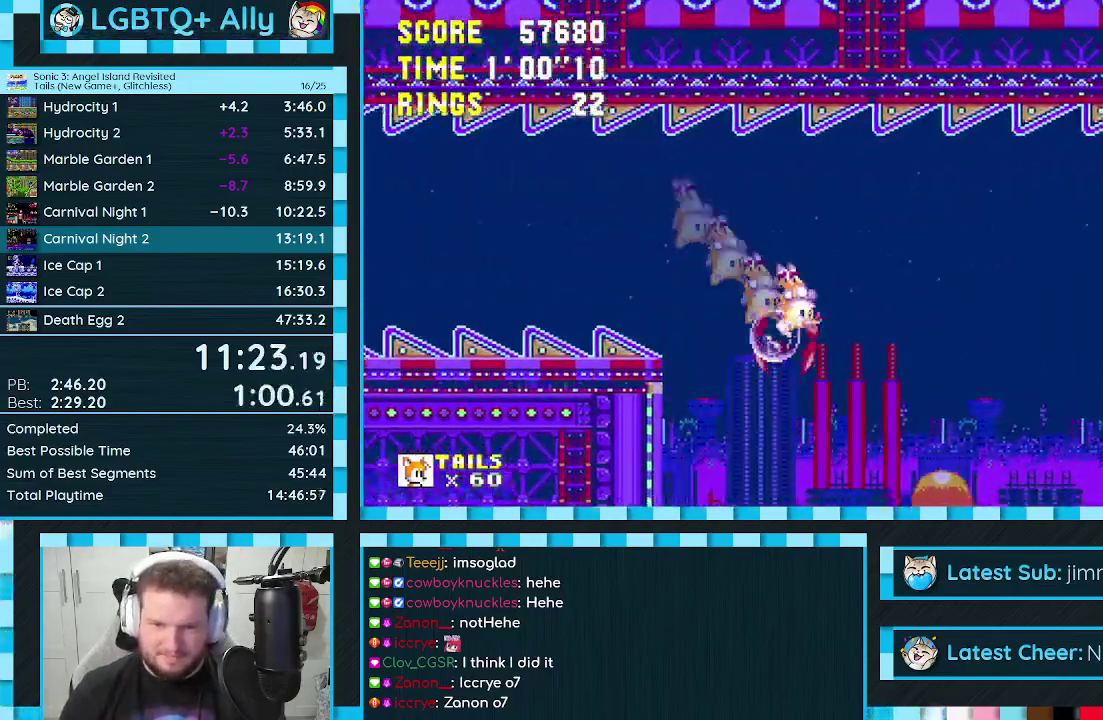
{"buttons": ["DPAD_LEFT"], "events": [[83, "DPAD_LEFT", "down"]]}
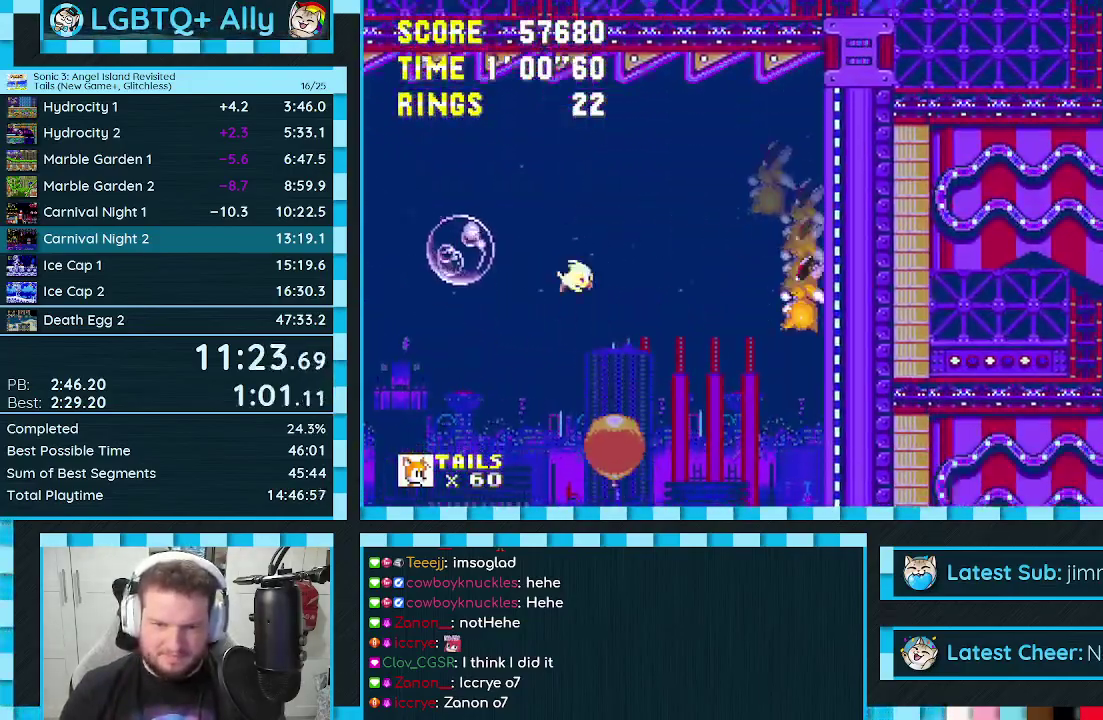
{"buttons": [], "events": [[217, "DPAD_LEFT", "up"]]}
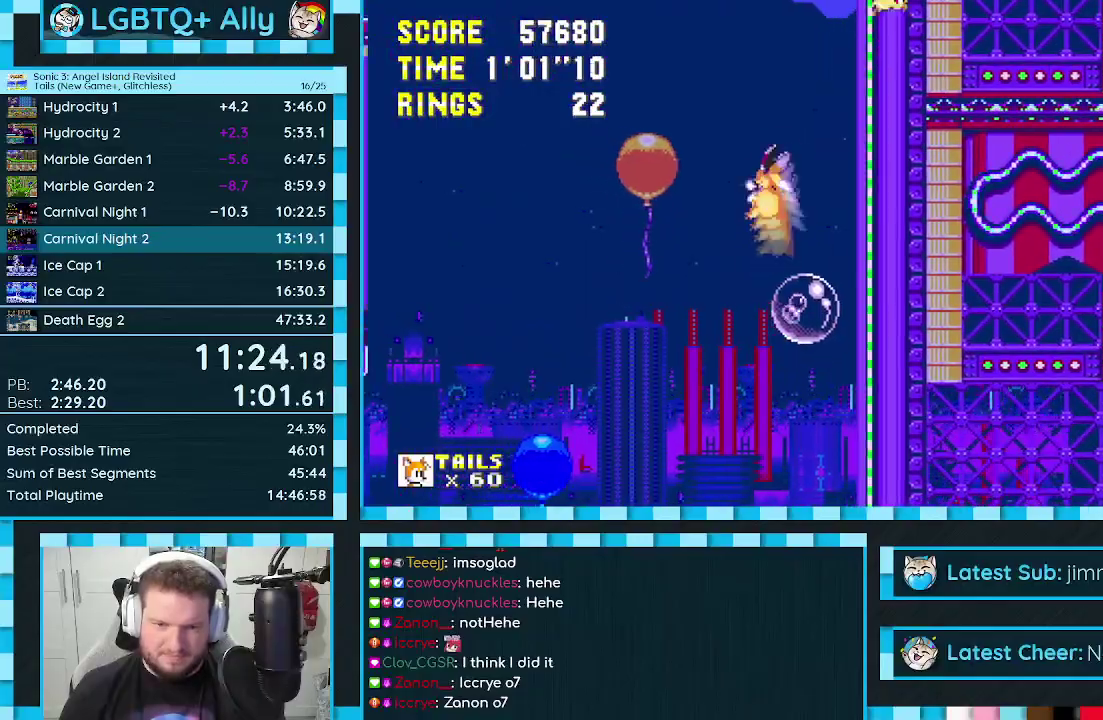
{"buttons": ["DPAD_LEFT"], "events": [[67, "DPAD_LEFT", "down"]]}
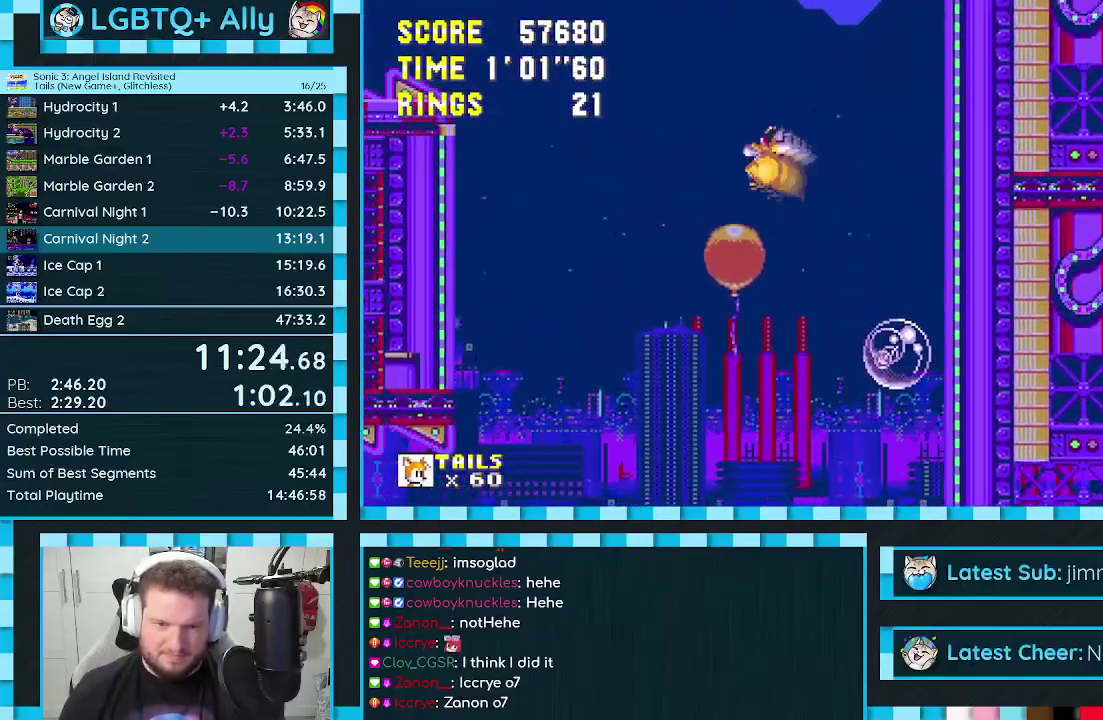
{"buttons": [], "events": [[150, "DPAD_LEFT", "up"]]}
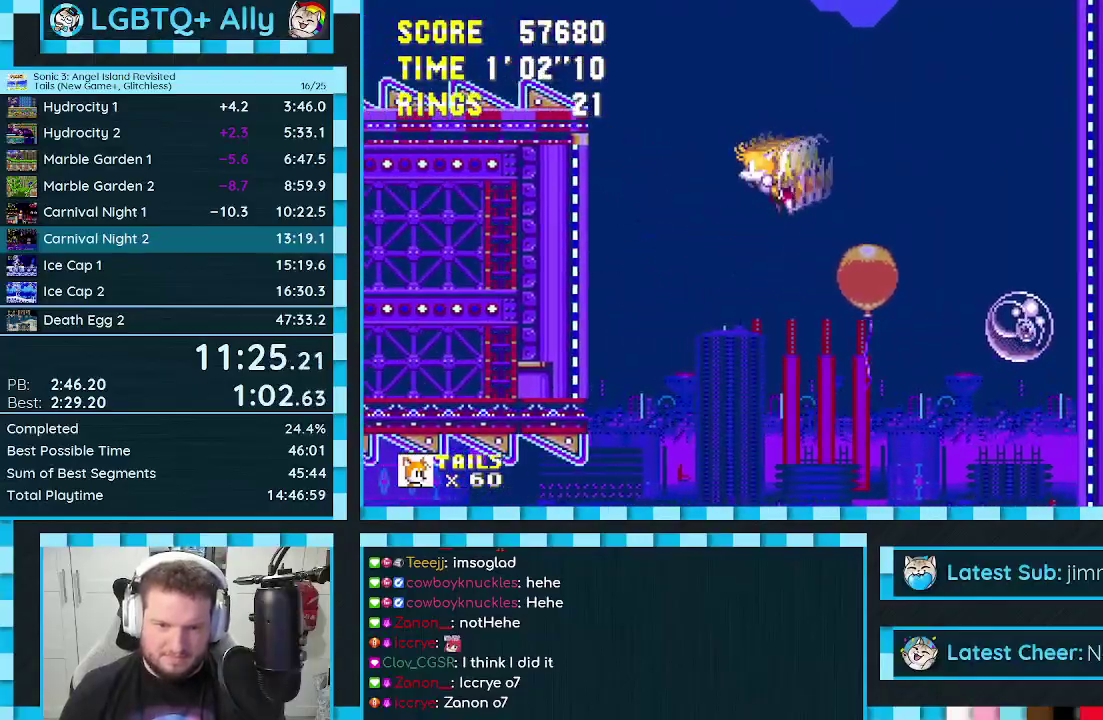
{"buttons": [], "events": [[33, "DPAD_RIGHT", "down"], [117, "DPAD_RIGHT", "up"]]}
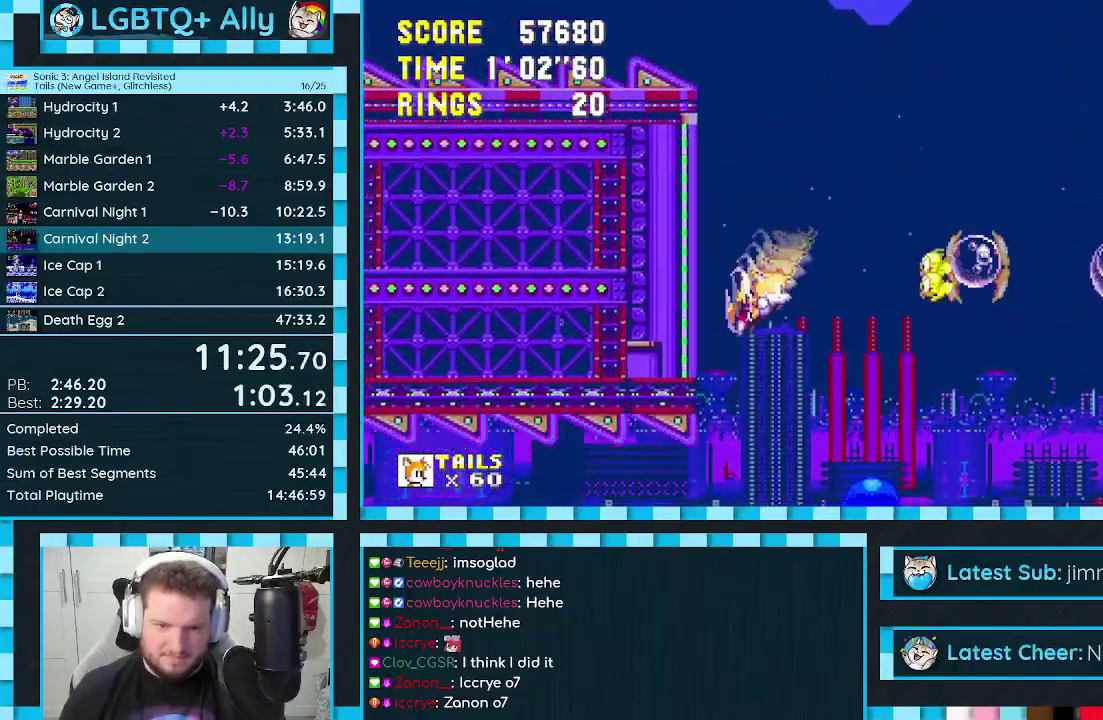
{"buttons": ["DPAD_LEFT"], "events": [[200, "DPAD_LEFT", "down"]]}
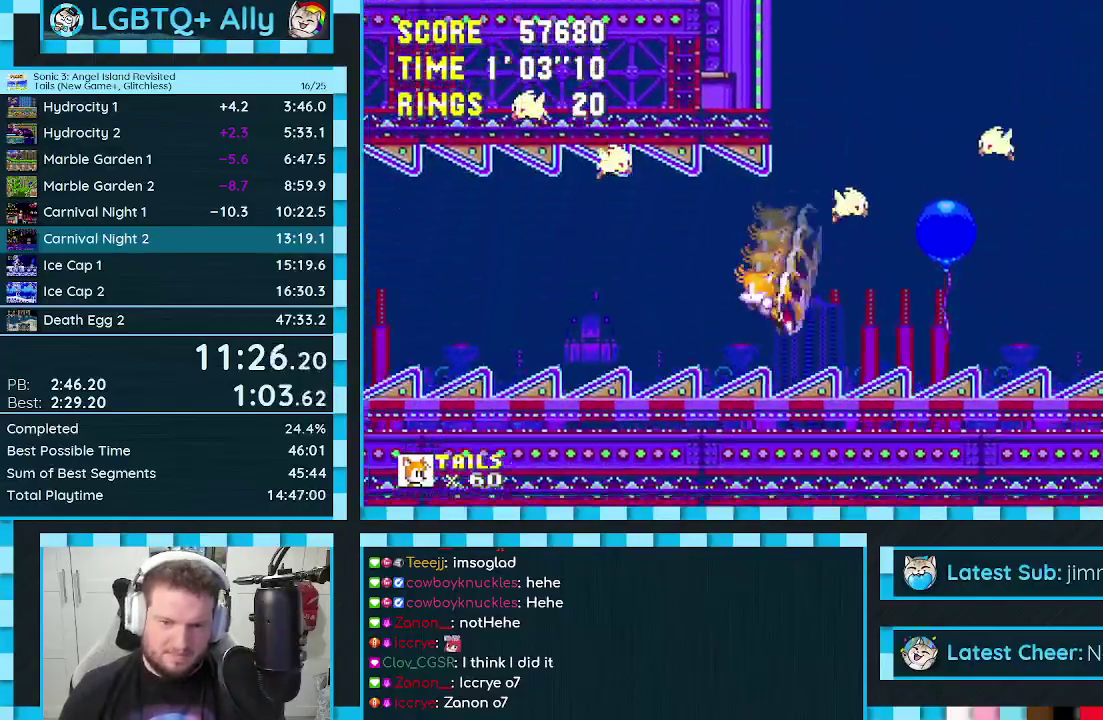
{"buttons": [], "events": [[317, "DPAD_LEFT", "up"]]}
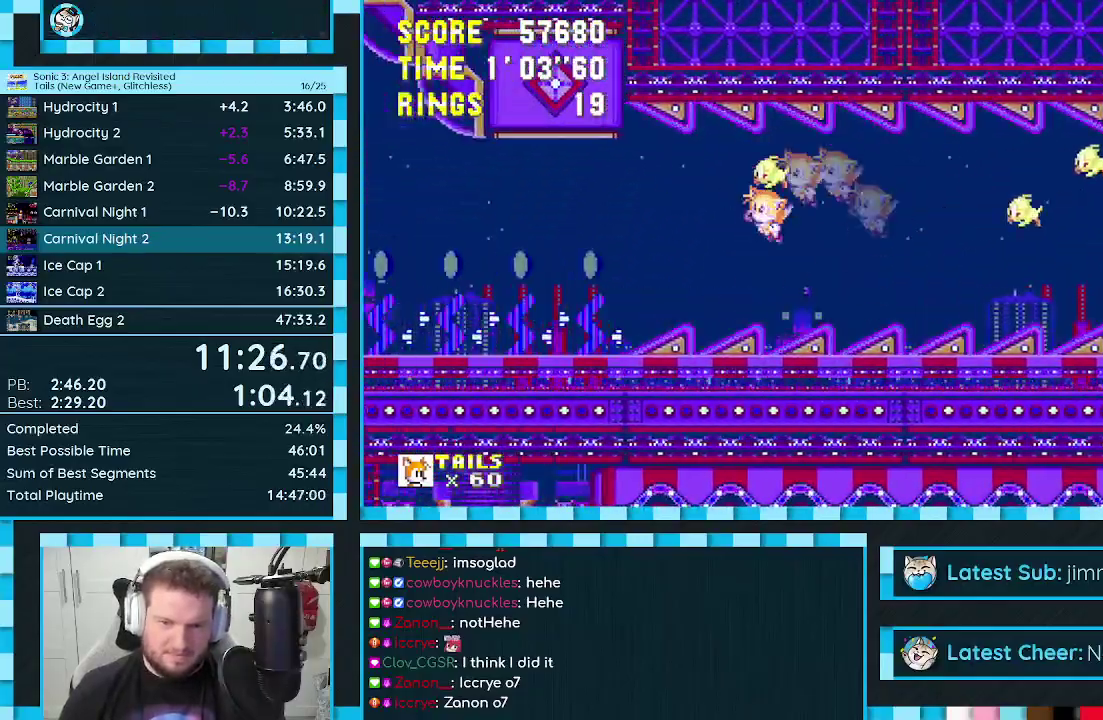
{"buttons": ["DPAD_RIGHT"], "events": [[83, "DPAD_RIGHT", "down"], [283, "A", "down"], [283, "DPAD_RIGHT", "up"], [367, "DPAD_LEFT", "down"], [400, "A", "up"], [433, "DPAD_LEFT", "up"], [467, "DPAD_RIGHT", "down"]]}
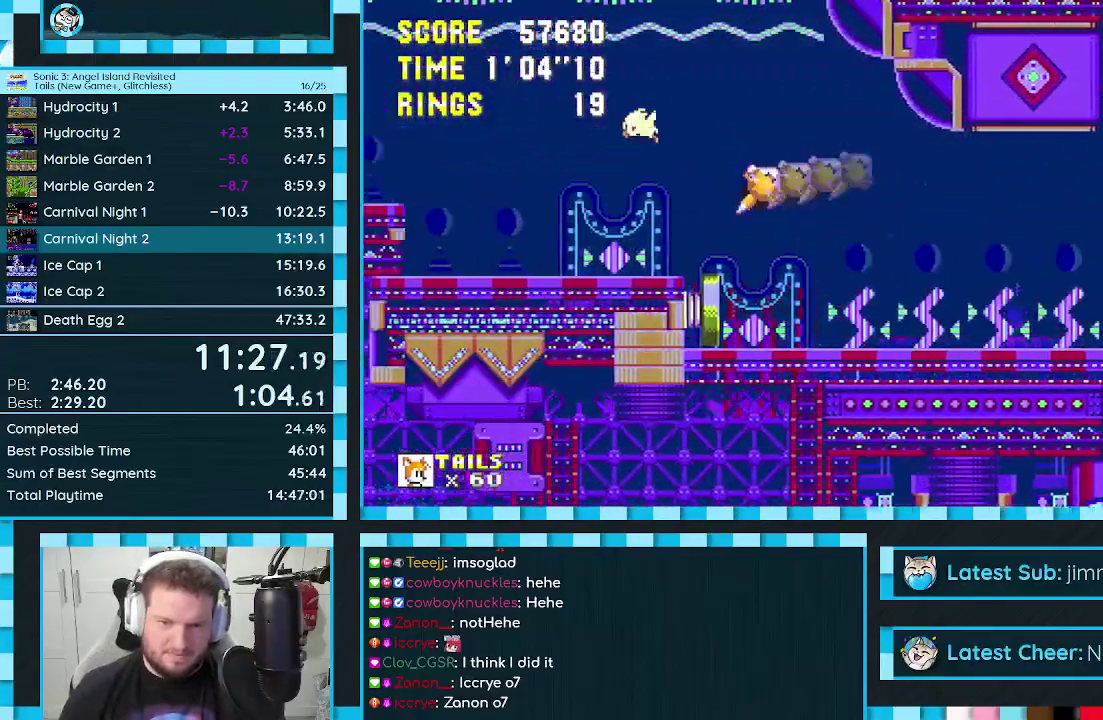
{"buttons": ["A", "DPAD_UP", "DPAD_LEFT"], "events": [[233, "DPAD_RIGHT", "up"], [317, "A", "down"], [333, "DPAD_LEFT", "down"], [333, "DPAD_UP", "down"]]}
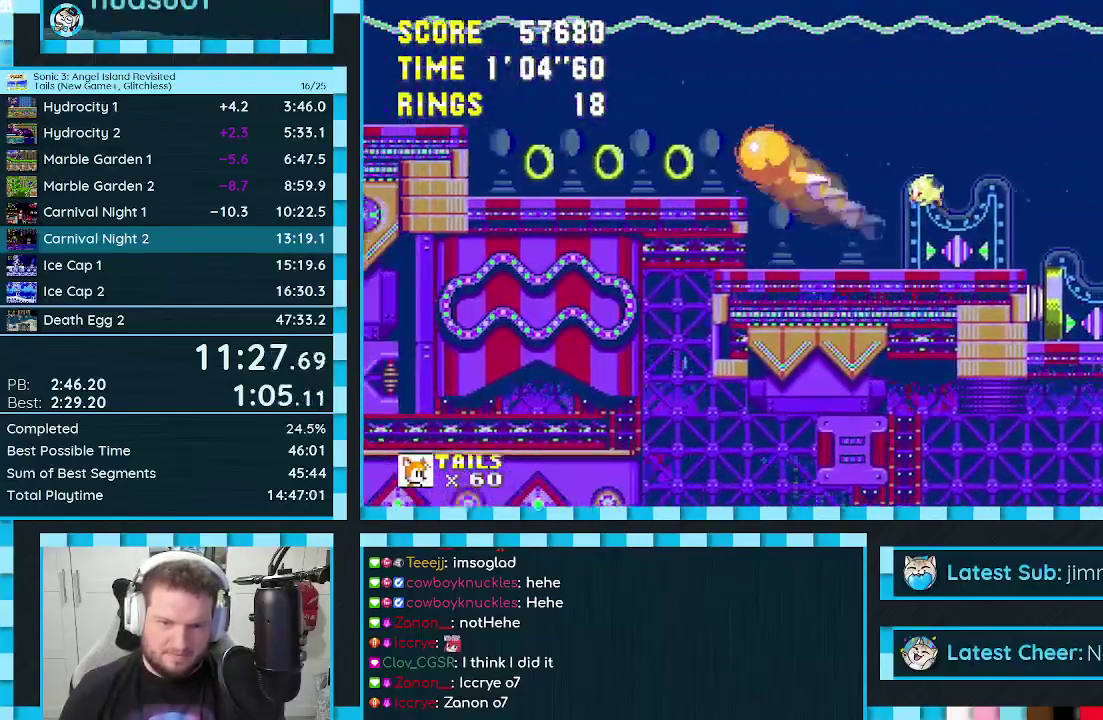
{"buttons": ["A", "B", "C", "DPAD_UP", "DPAD_LEFT"], "events": [[350, "A", "up"], [417, "C", "down"], [450, "A", "down"], [450, "B", "down"]]}
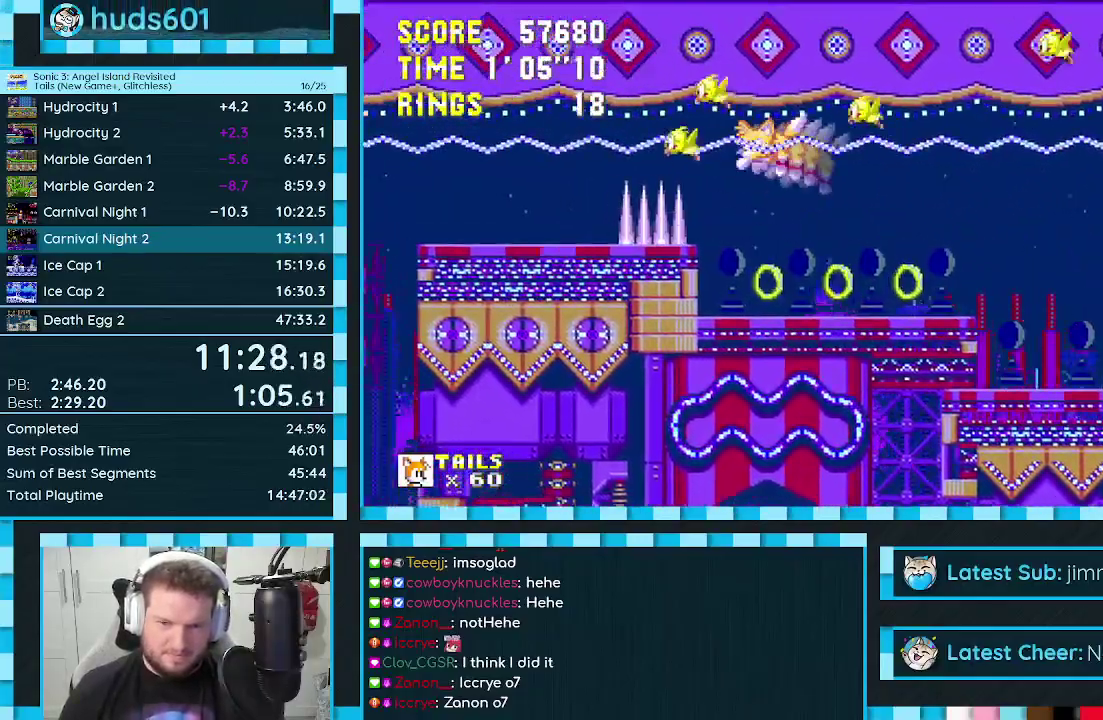
{"buttons": ["A", "DPAD_UP", "DPAD_LEFT"], "events": [[17, "B", "up"], [33, "C", "up"], [50, "A", "up"], [133, "DPAD_UP", "up"], [267, "A", "down"], [283, "DPAD_UP", "down"], [350, "A", "up"], [383, "C", "down"], [400, "B", "down"], [467, "A", "down"], [483, "B", "up"], [483, "C", "up"]]}
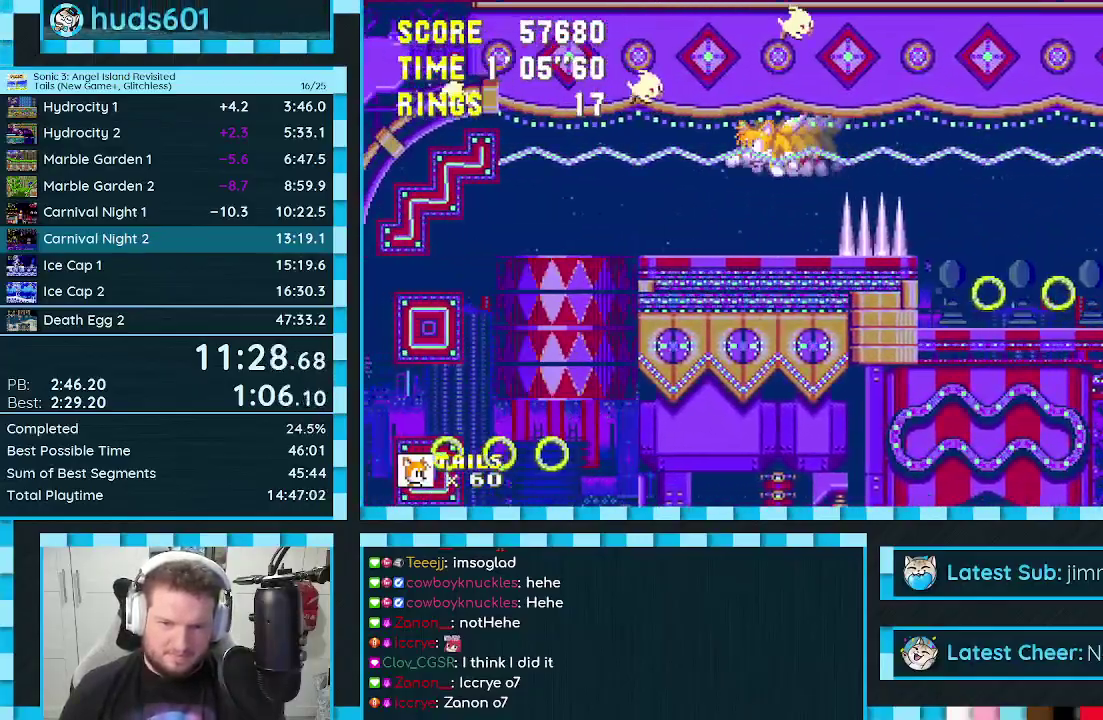
{"buttons": ["A", "DPAD_DOWN", "DPAD_LEFT"], "events": [[33, "A", "up"], [50, "B", "down"], [50, "C", "down"], [100, "A", "down"], [117, "B", "up"], [117, "C", "up"], [167, "A", "up"], [200, "DPAD_UP", "up"], [450, "DPAD_DOWN", "down"], [467, "A", "down"]]}
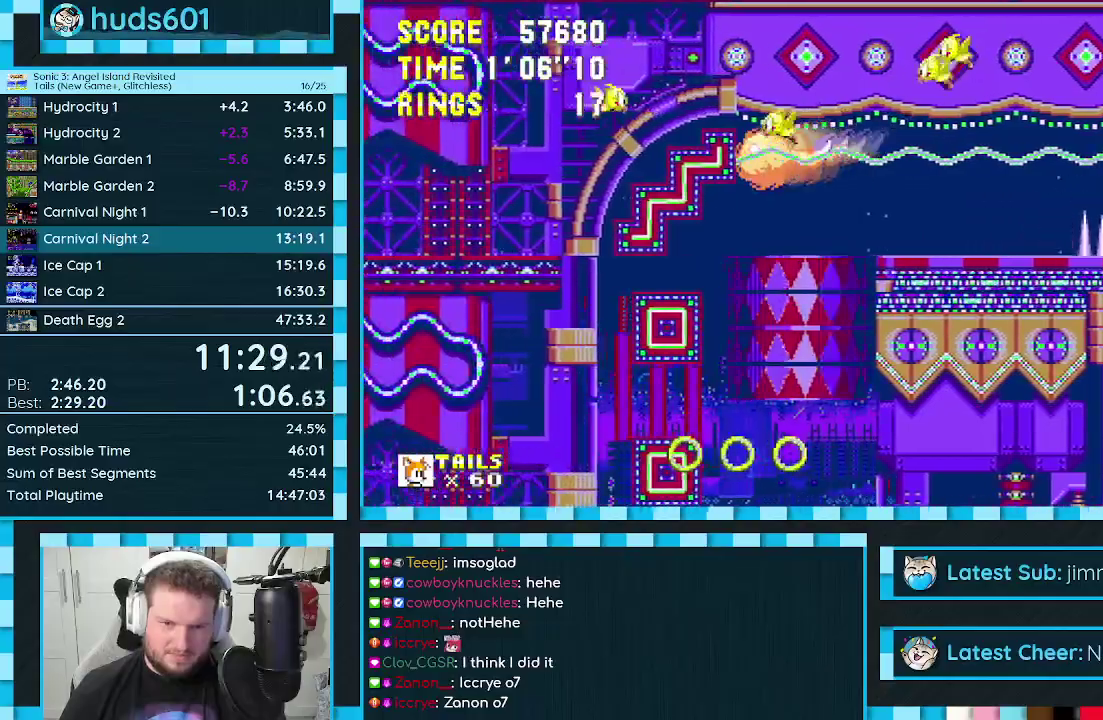
{"buttons": ["DPAD_DOWN", "DPAD_LEFT"], "events": [[50, "A", "up"]]}
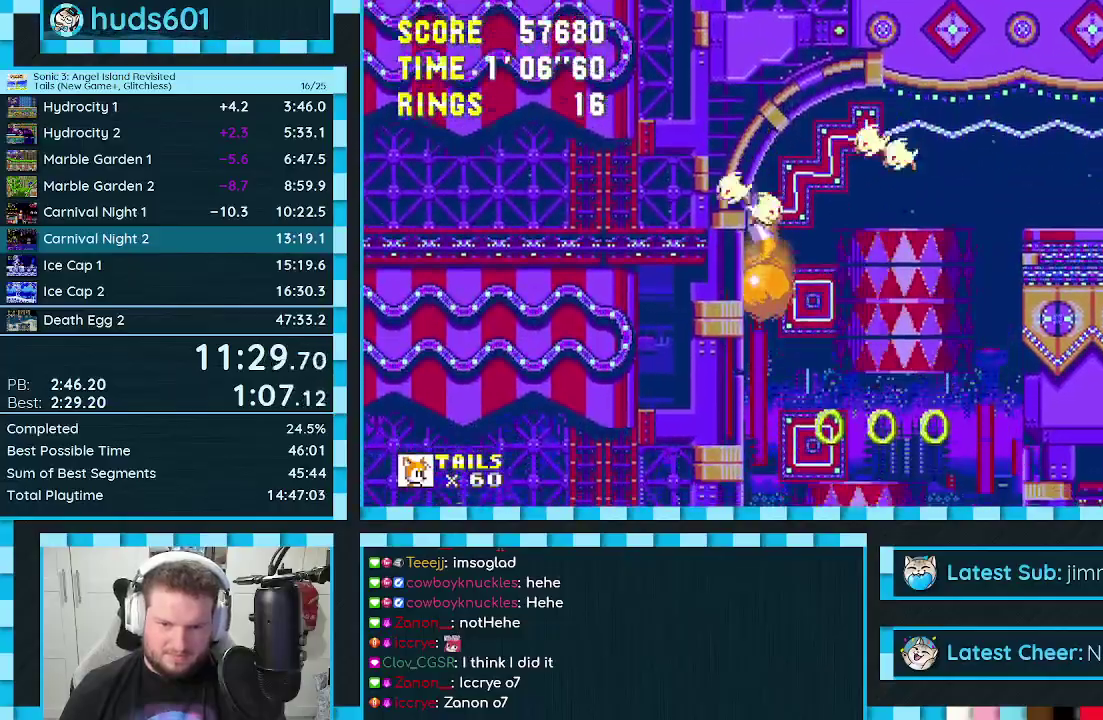
{"buttons": ["DPAD_DOWN", "DPAD_LEFT"], "events": []}